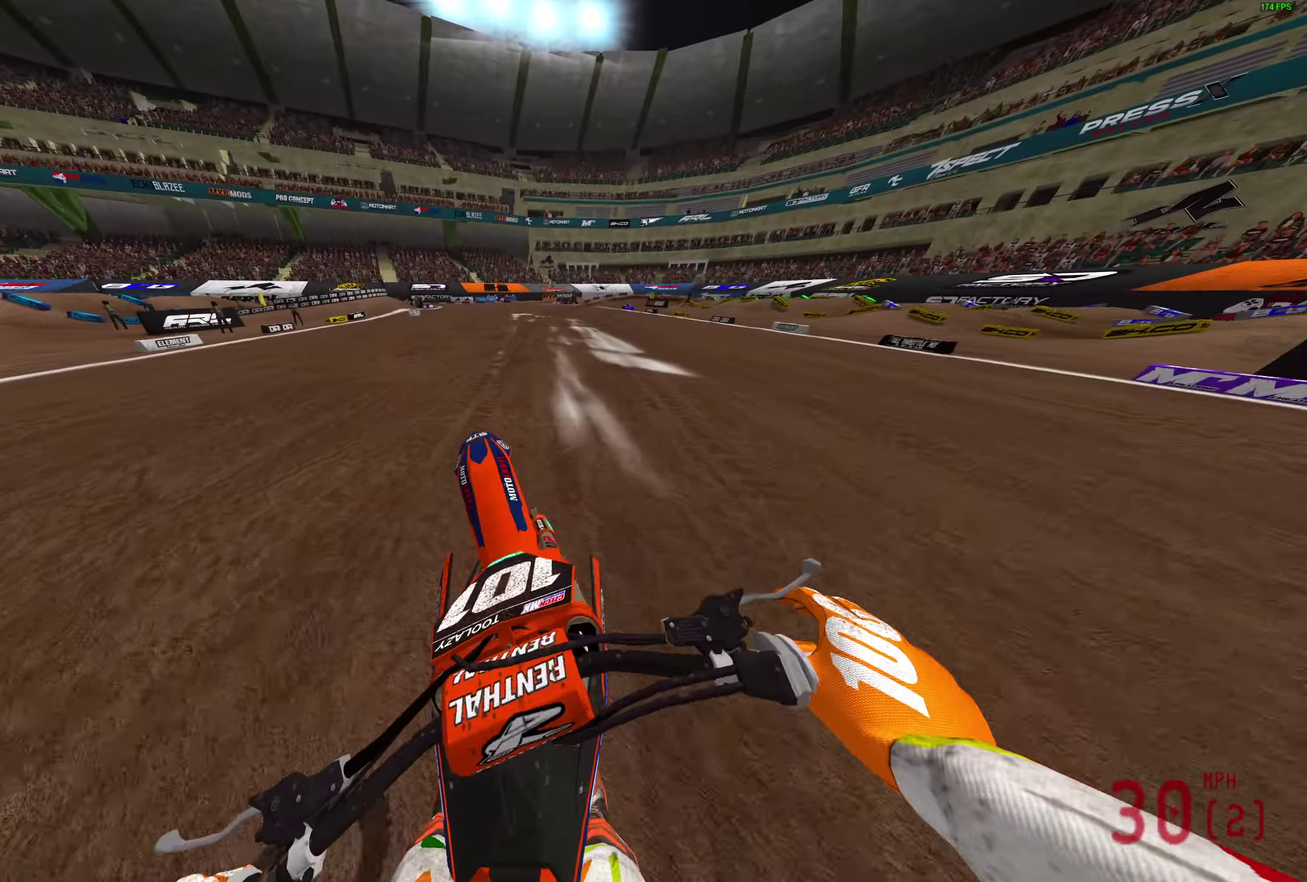
Gameplay with a controller (PlayStation layout); each line is a JSON object with the inputs held at the frame after it (dt_ms = milliseconds from this image to that frame). "button_events" lists button changes between this image and that frame as [ms after this image, input, new state], when the widget could be followed in between (sticks are given only as held states).
{"dt_ms": 400, "buttons": ["R2"], "left_stick": "center", "right_stick": "left", "button_events": []}
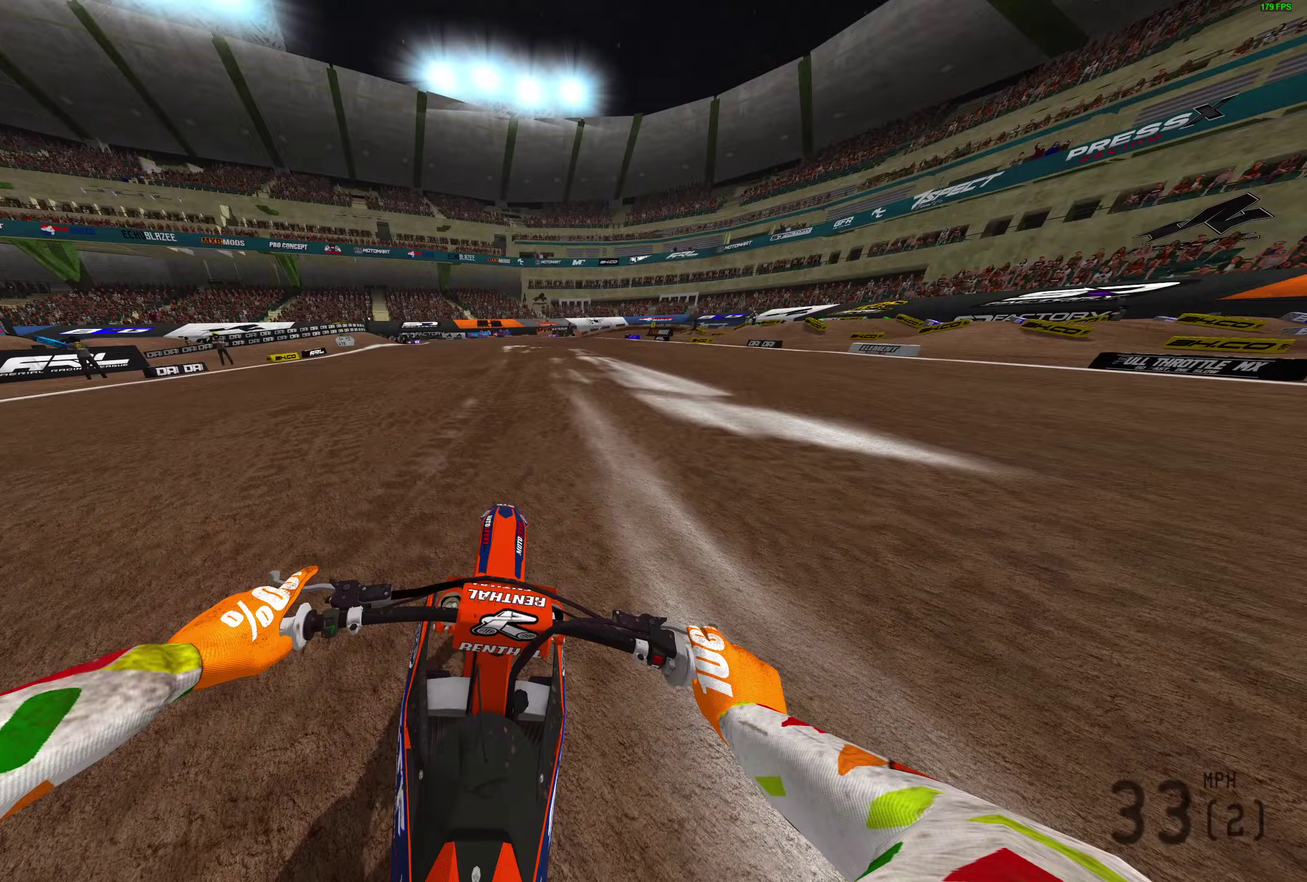
{"dt_ms": 400, "buttons": ["R2"], "left_stick": "right", "right_stick": "left", "button_events": []}
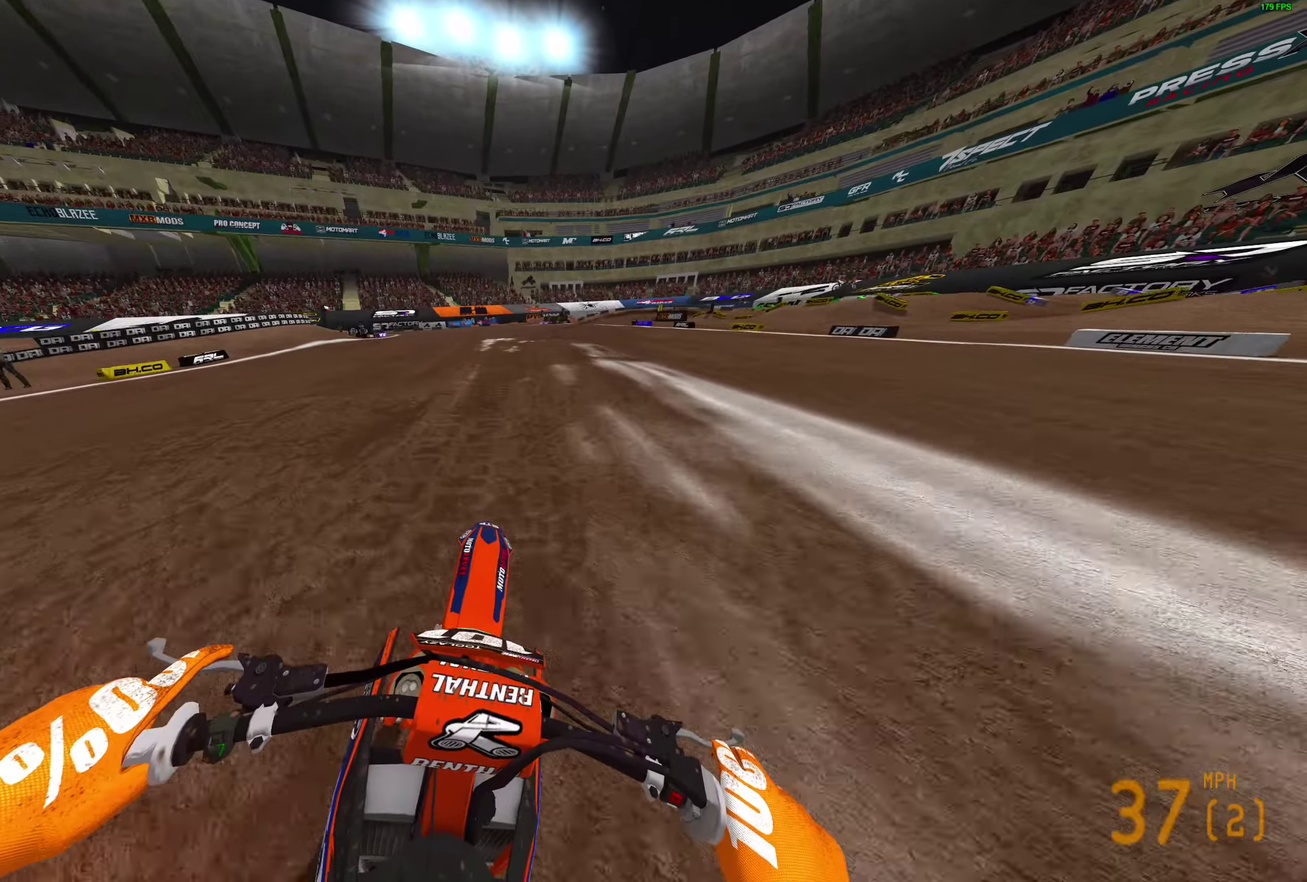
{"dt_ms": 600, "buttons": ["R2"], "left_stick": "up-right", "right_stick": "down-left"}
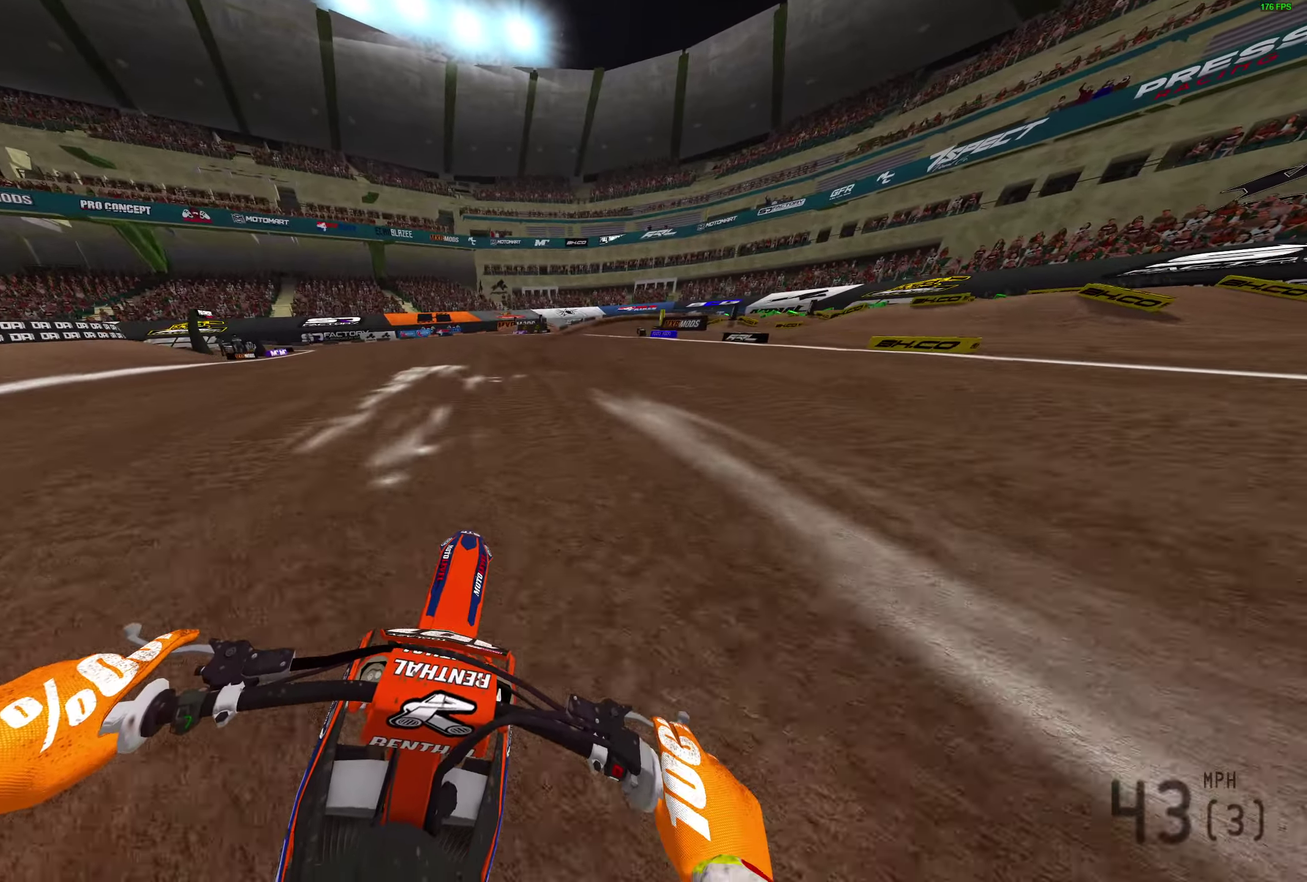
{"dt_ms": 300, "buttons": ["R2"], "left_stick": "up-right", "right_stick": "down", "button_events": []}
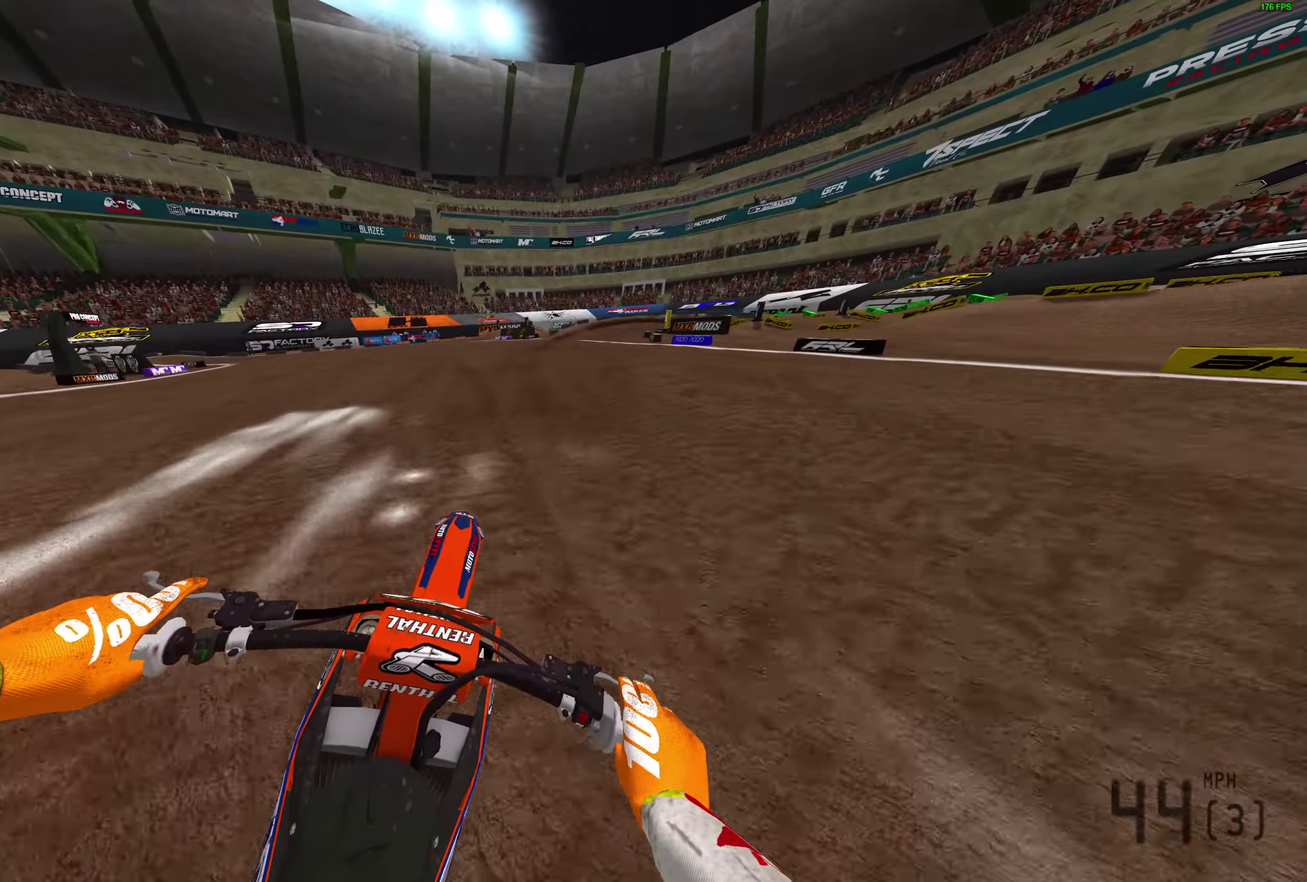
{"dt_ms": 700, "buttons": ["R2"], "left_stick": "up-right", "right_stick": "down", "button_events": []}
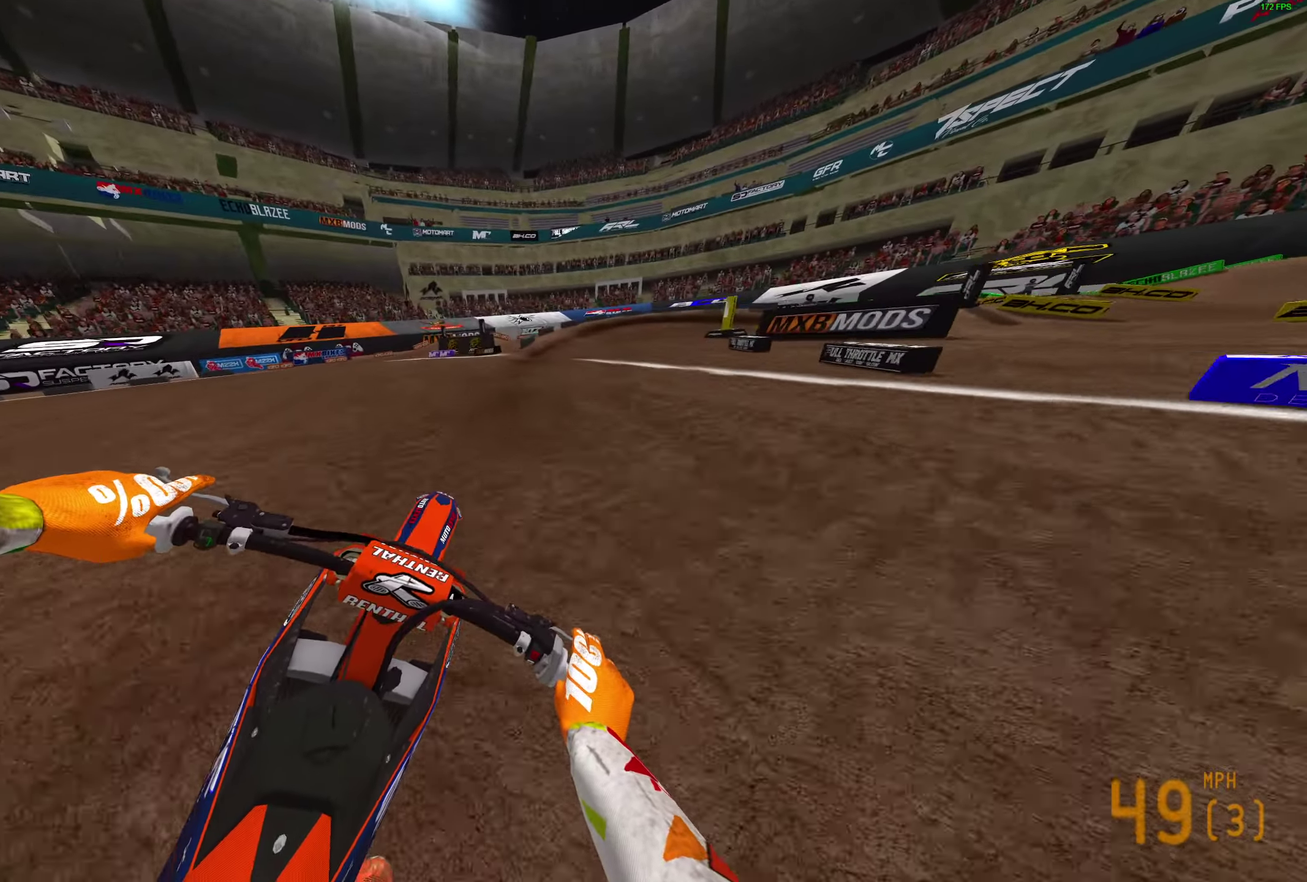
{"dt_ms": 400, "buttons": [], "left_stick": "right", "right_stick": "down"}
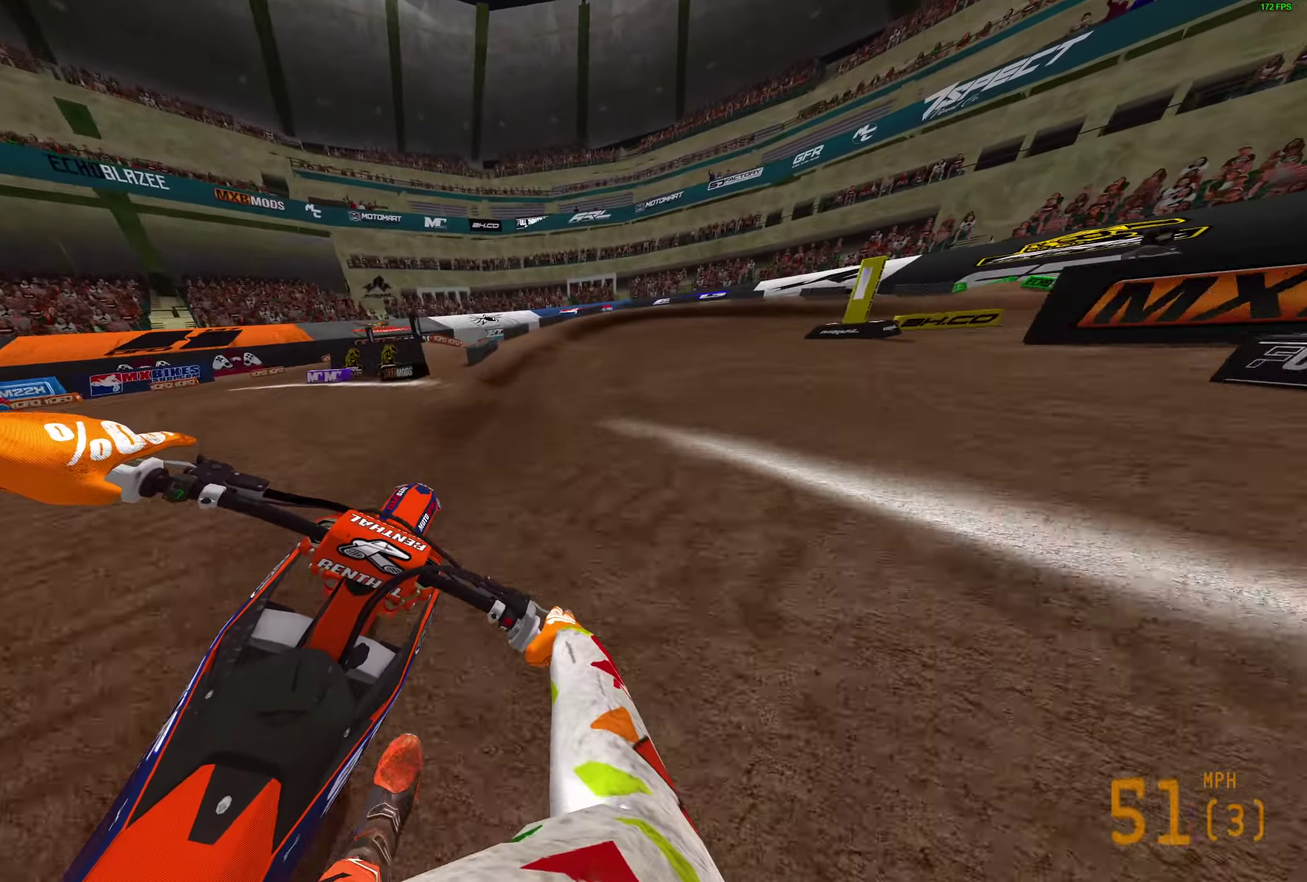
{"dt_ms": 800, "buttons": [], "left_stick": "right", "right_stick": "down-left"}
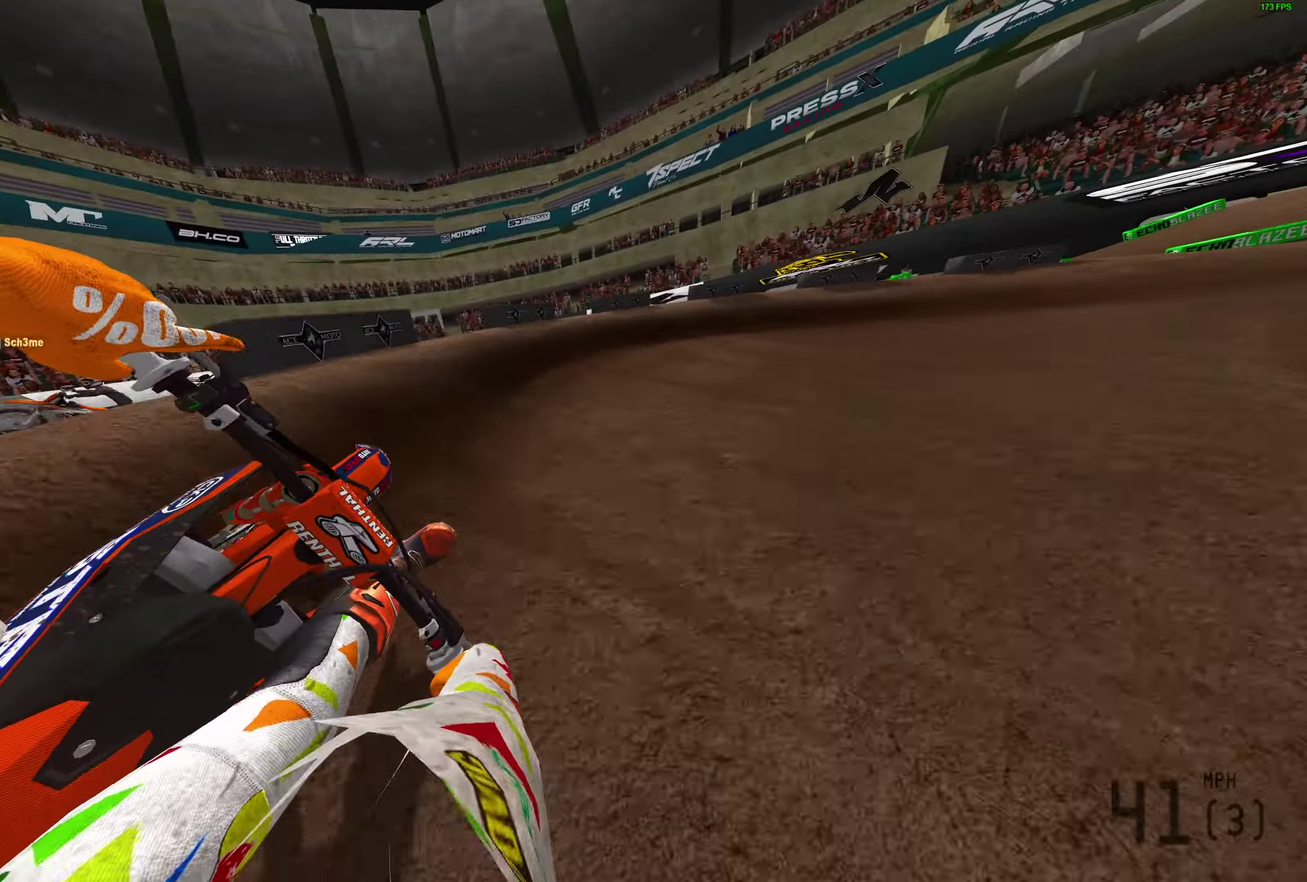
{"dt_ms": 300, "buttons": ["R2"], "left_stick": "right", "right_stick": "down-left", "button_events": [[83, "R2", "down"]]}
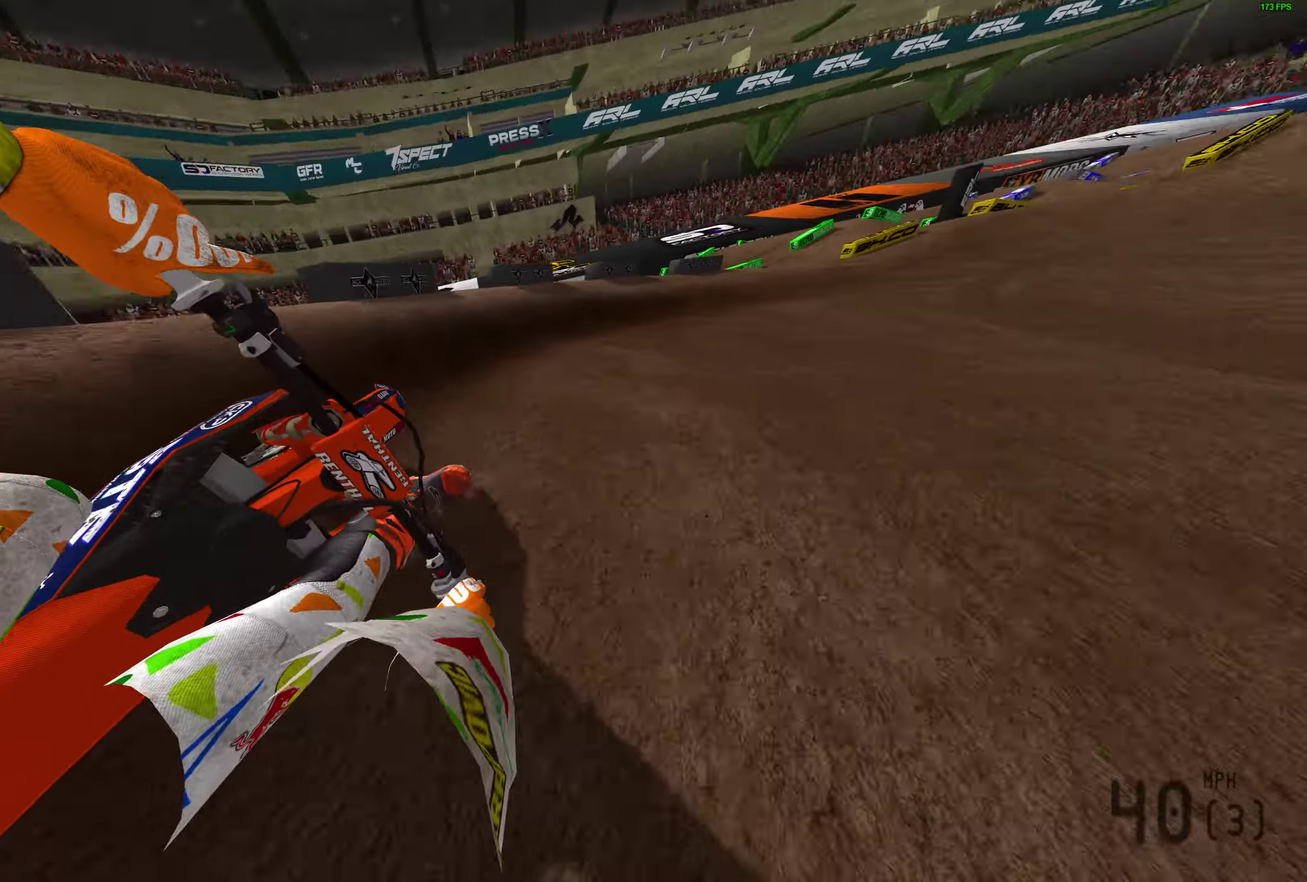
{"dt_ms": 600, "buttons": ["R2"], "left_stick": "center", "right_stick": "left", "button_events": []}
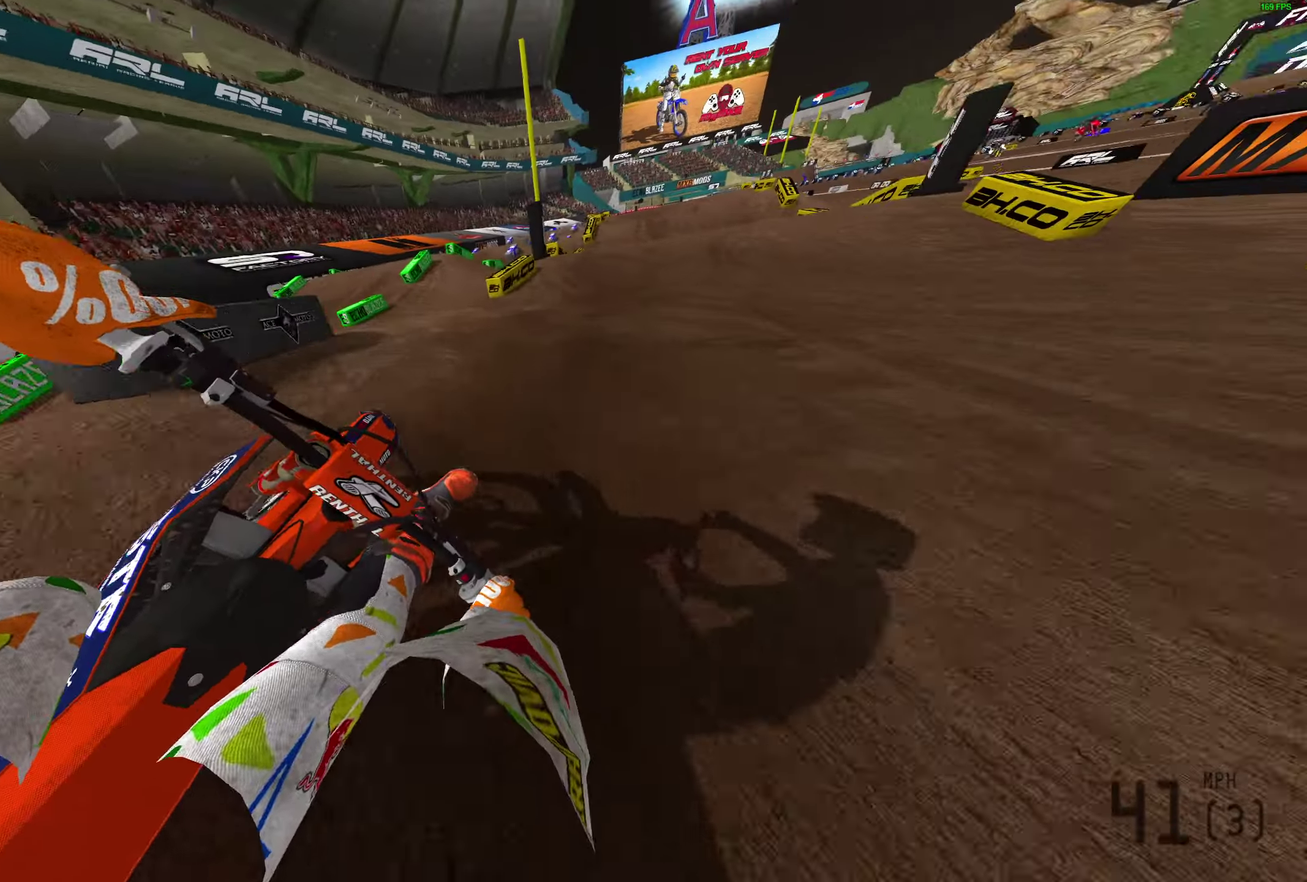
{"dt_ms": 400, "buttons": [], "left_stick": "up-right", "right_stick": "center", "button_events": [[317, "R2", "up"]]}
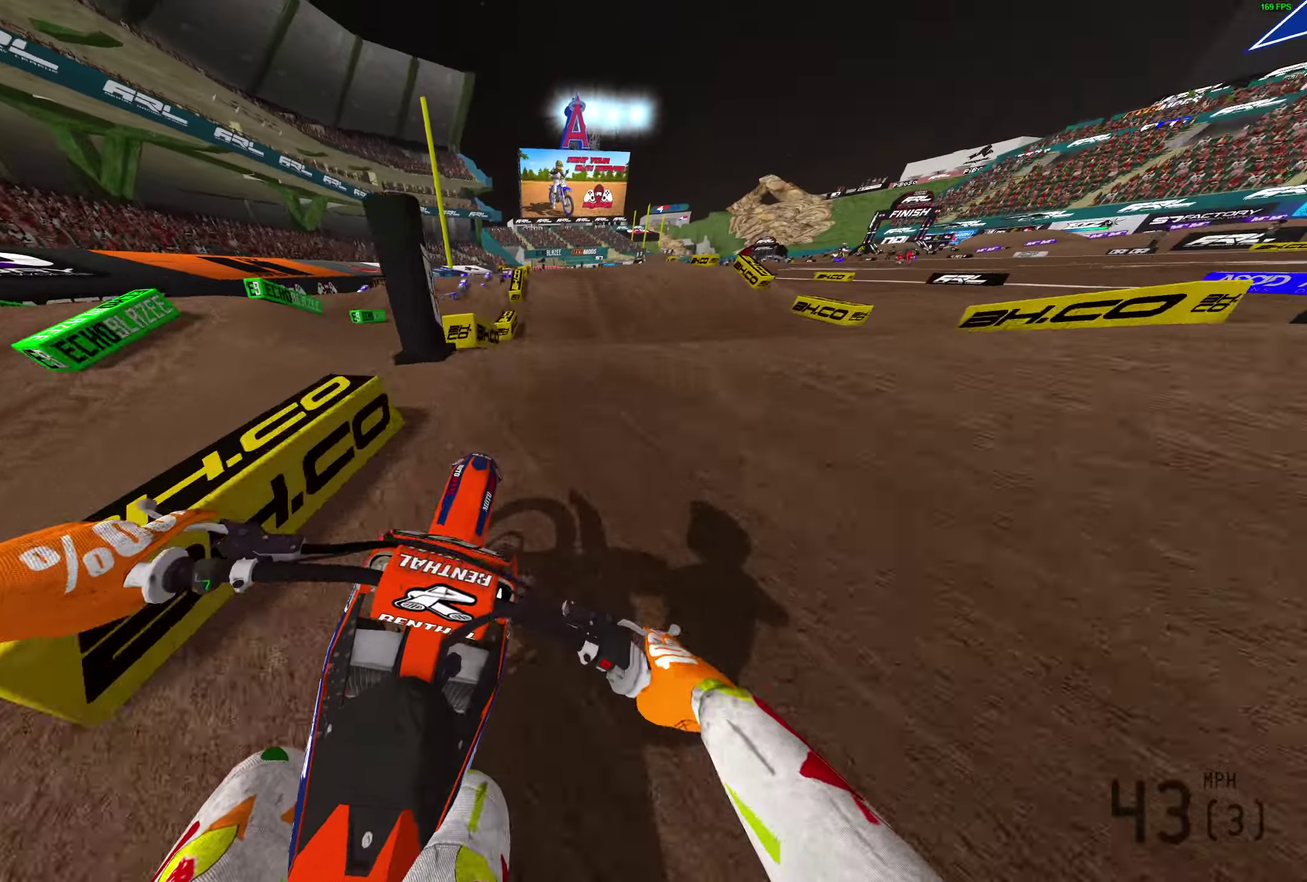
{"dt_ms": 400, "buttons": [], "left_stick": "left", "right_stick": "down-left", "button_events": [[83, "R2", "down"], [150, "R2", "up"], [267, "R2", "down"], [383, "R2", "up"]]}